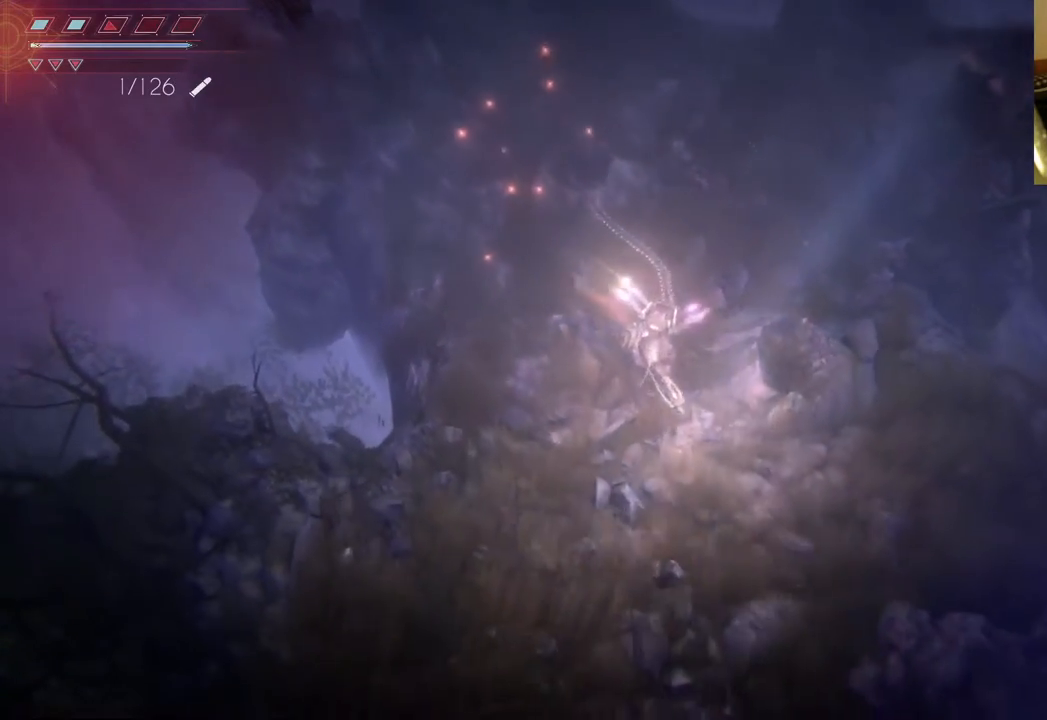
Gameplay with a controller (Xbox layout); each line is a JSON object with the inputs held at the frame after it. "events" lists button and stick changes between this image and that frame as [ms after this image, input, new state], when the widget could be followed in between. Not read: L3 R3.
{"buttons": [], "left_stick": "down", "right_stick": "center", "events": [[83, "left_stick", "down"]]}
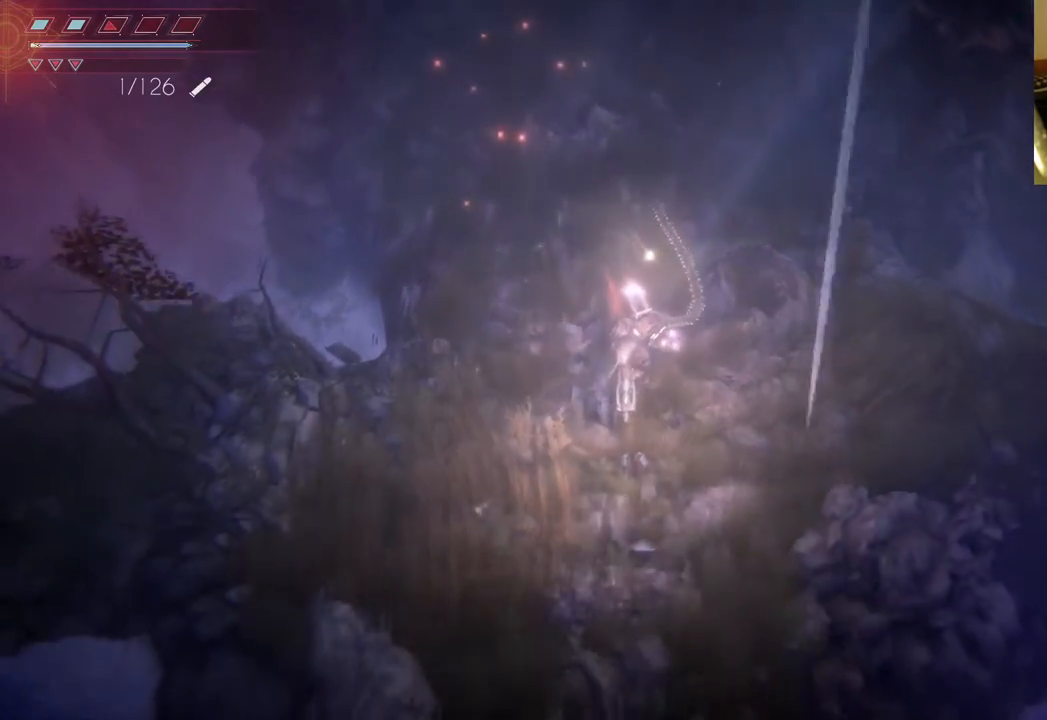
{"buttons": [], "left_stick": "down-left", "right_stick": "center", "events": [[383, "left_stick", "down-left"]]}
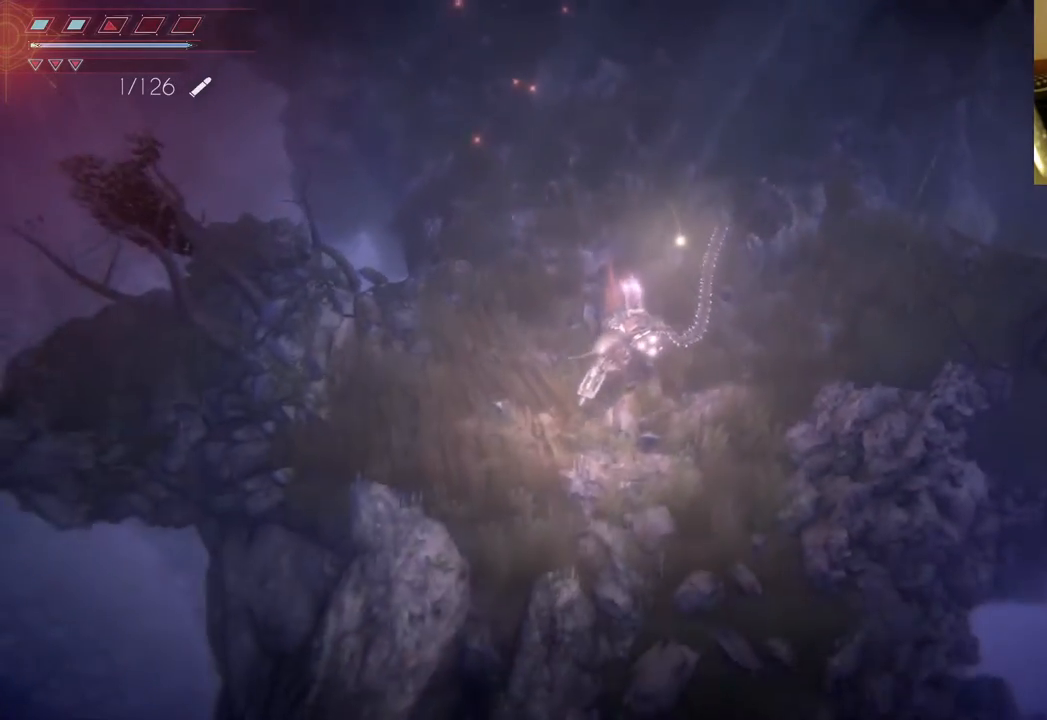
{"buttons": [], "left_stick": "down-left", "right_stick": "center", "events": [[83, "X", "down"], [233, "X", "up"]]}
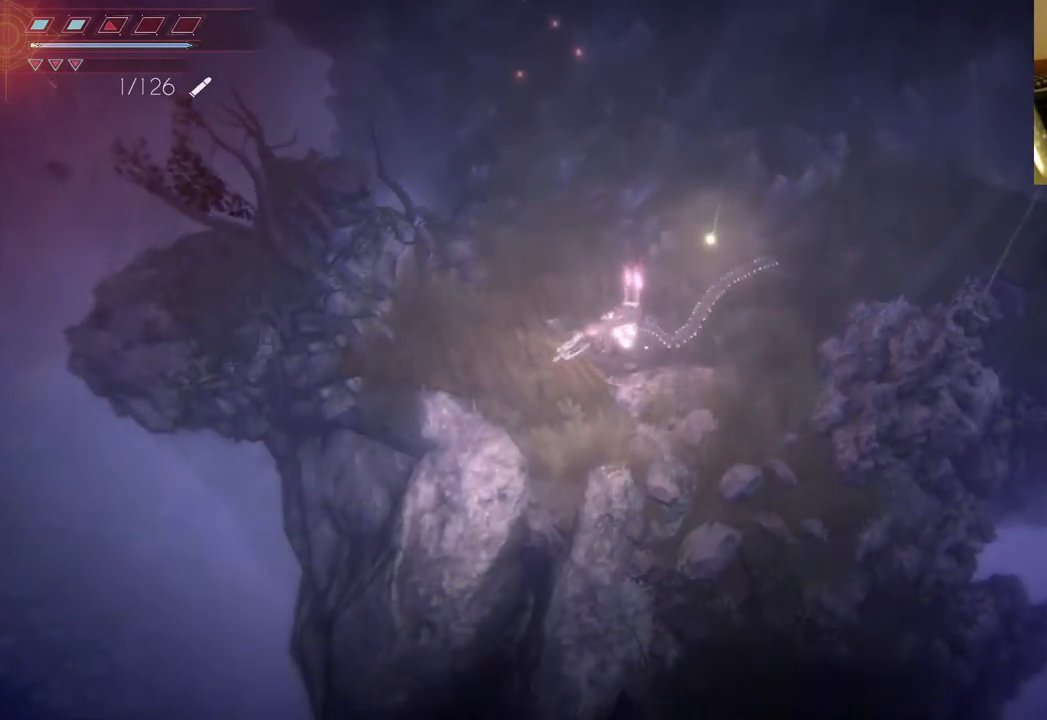
{"buttons": [], "left_stick": "left", "right_stick": "center", "events": [[33, "left_stick", "left"]]}
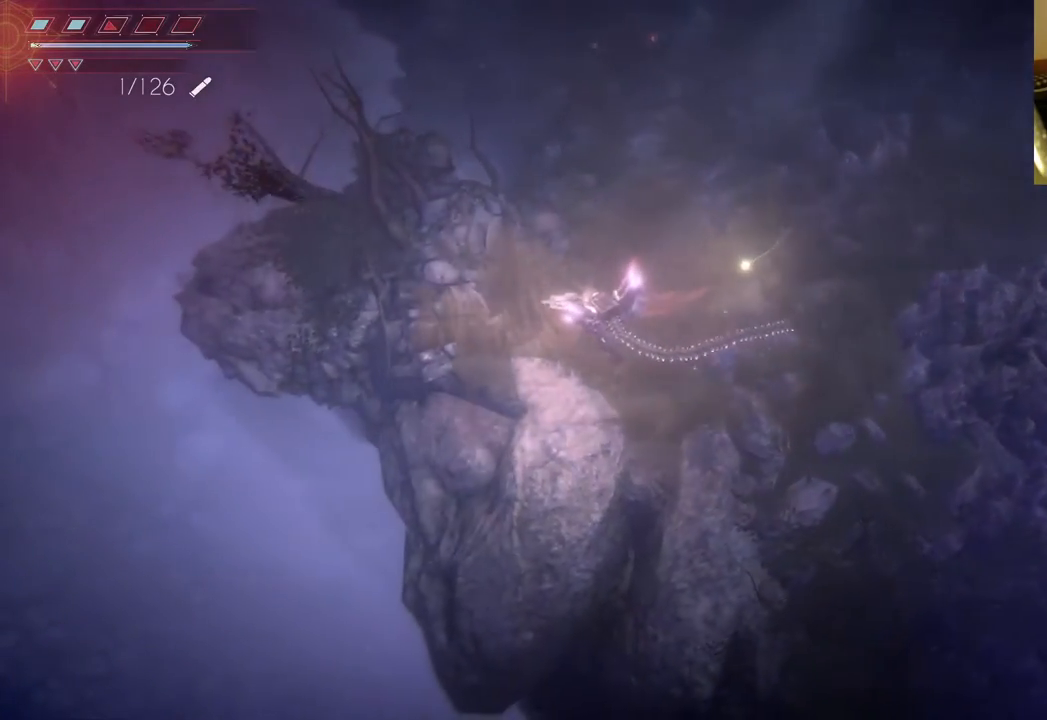
{"buttons": [], "left_stick": "center", "right_stick": "center", "events": [[183, "left_stick", "up-left"], [383, "left_stick", "center"]]}
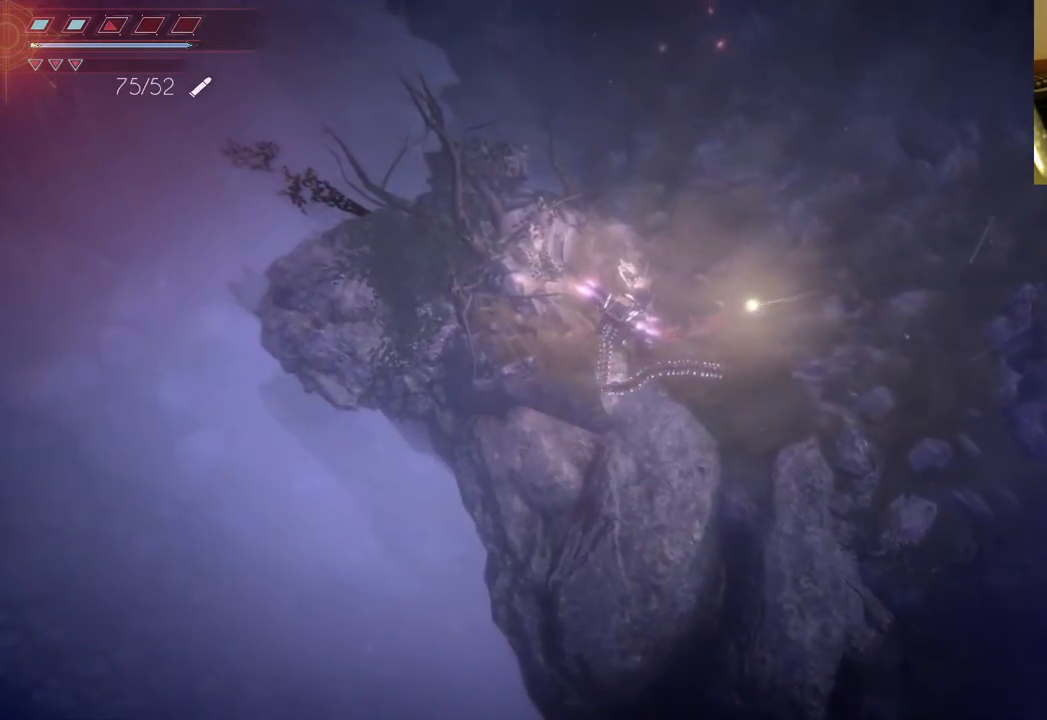
{"buttons": [], "left_stick": "down", "right_stick": "center", "events": [[350, "left_stick", "down"]]}
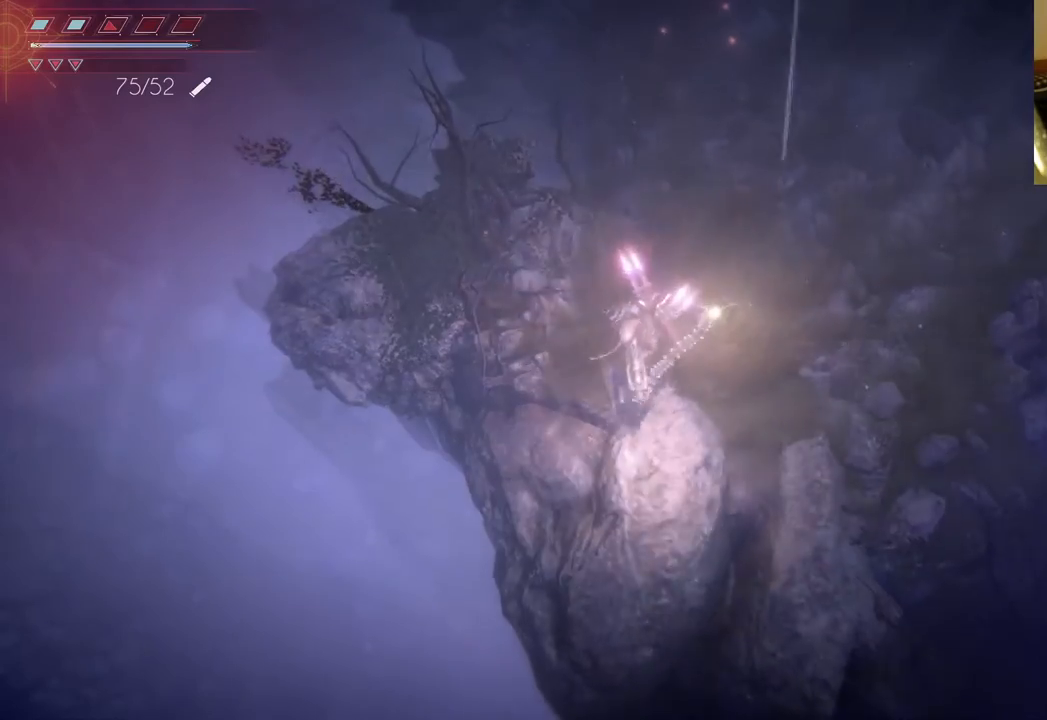
{"buttons": [], "left_stick": "right", "right_stick": "center", "events": [[50, "left_stick", "down-right"], [433, "left_stick", "right"]]}
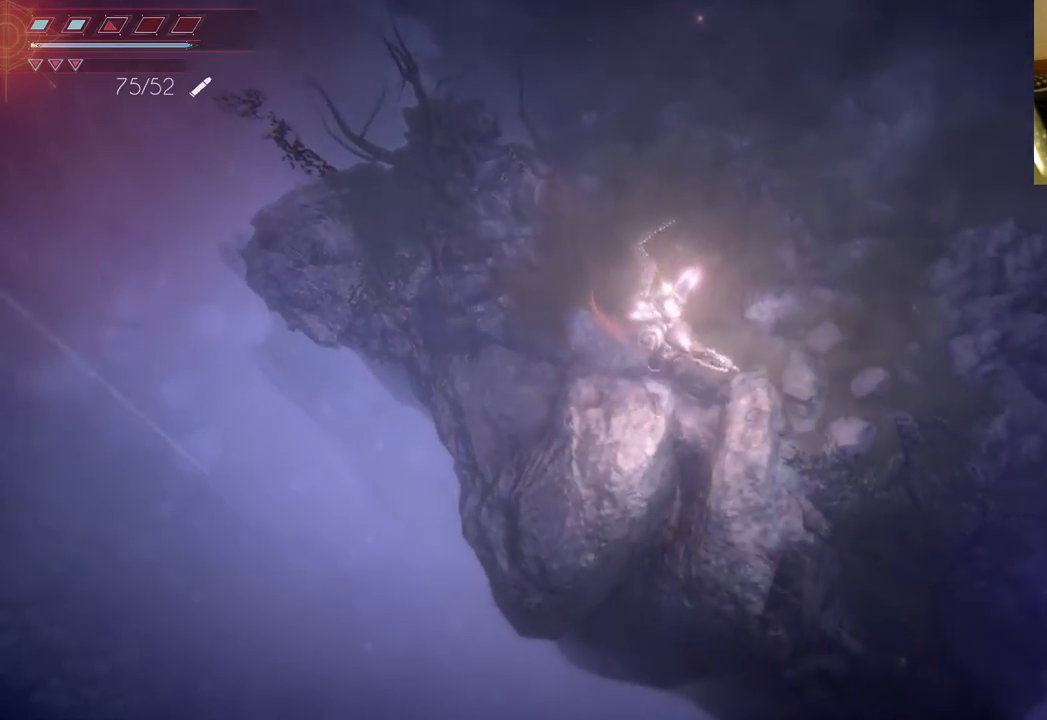
{"buttons": [], "left_stick": "right", "right_stick": "center", "events": []}
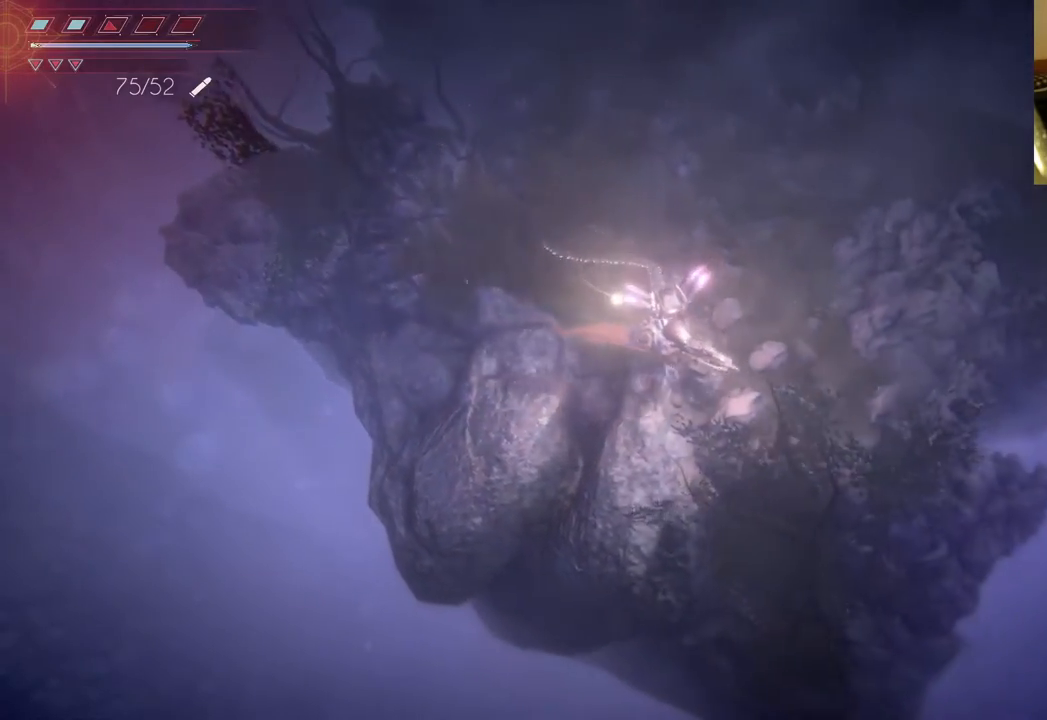
{"buttons": [], "left_stick": "right", "right_stick": "center", "events": []}
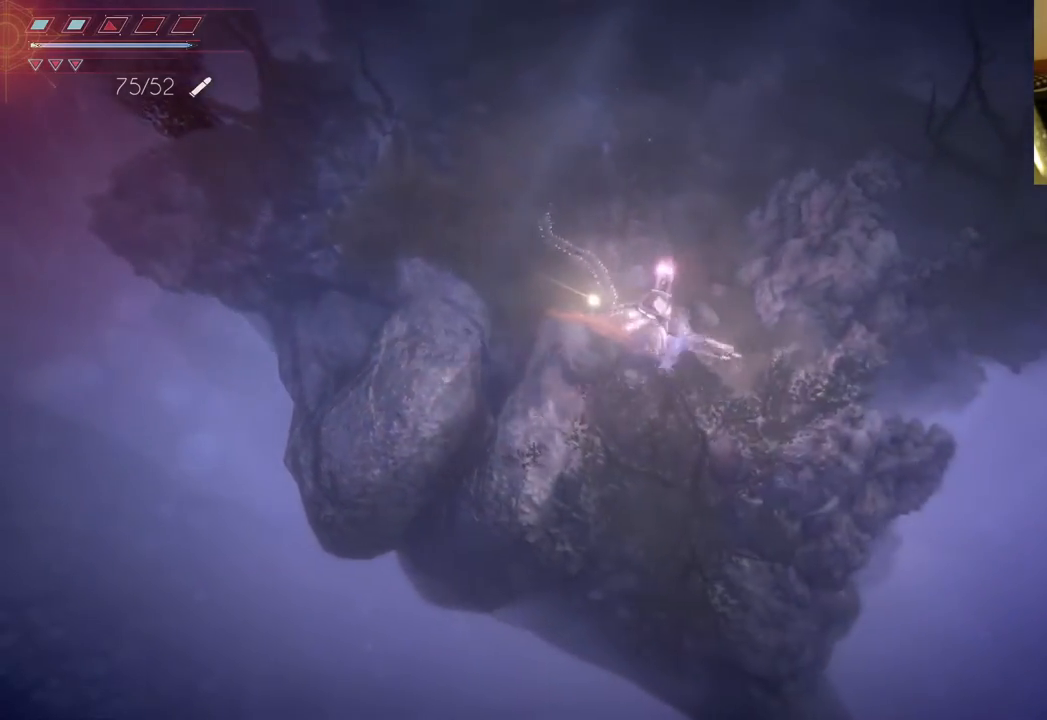
{"buttons": [], "left_stick": "up", "right_stick": "center", "events": [[67, "left_stick", "up-right"], [450, "left_stick", "up"]]}
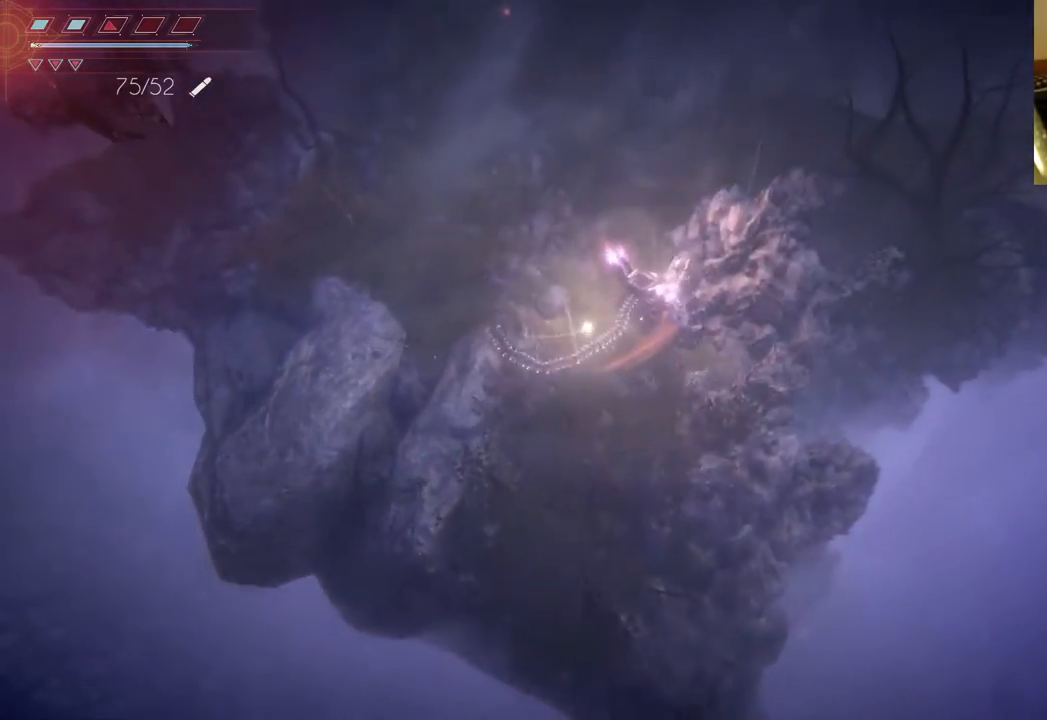
{"buttons": [], "left_stick": "up-left", "right_stick": "center", "events": [[500, "left_stick", "up-left"]]}
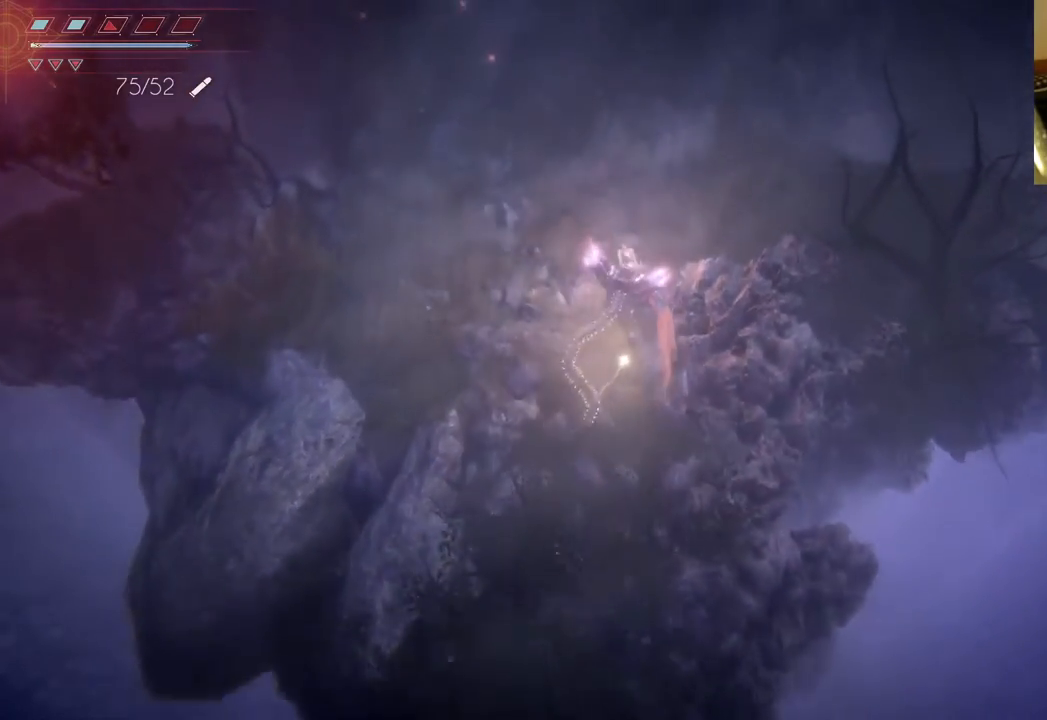
{"buttons": [], "left_stick": "up-left", "right_stick": "center", "events": []}
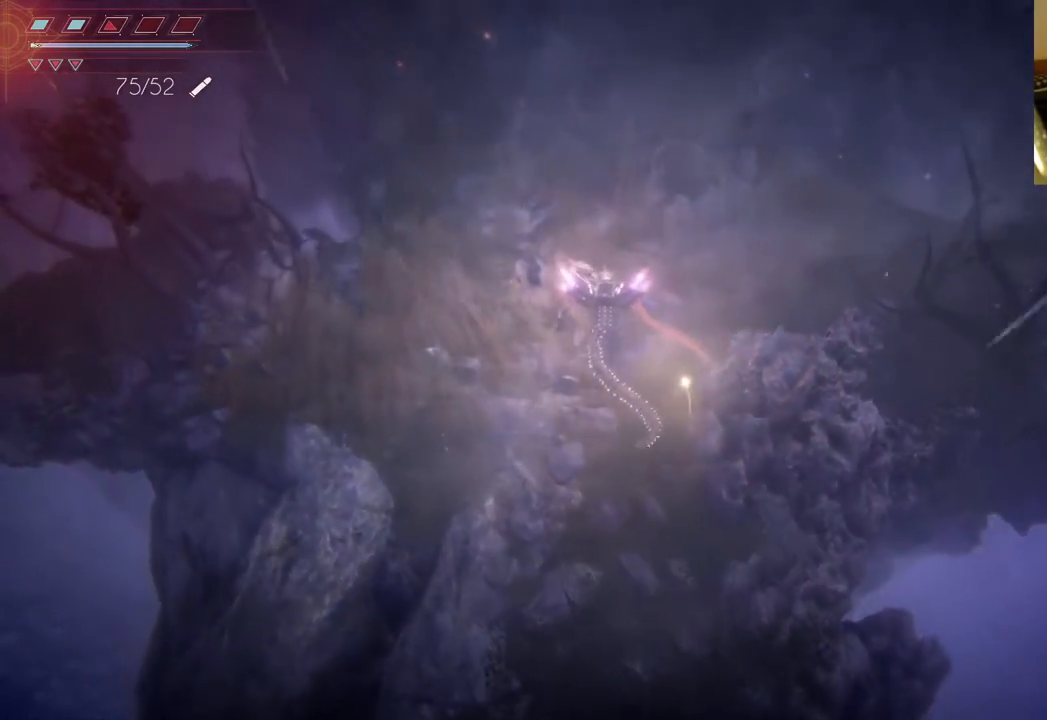
{"buttons": [], "left_stick": "up-left", "right_stick": "center", "events": []}
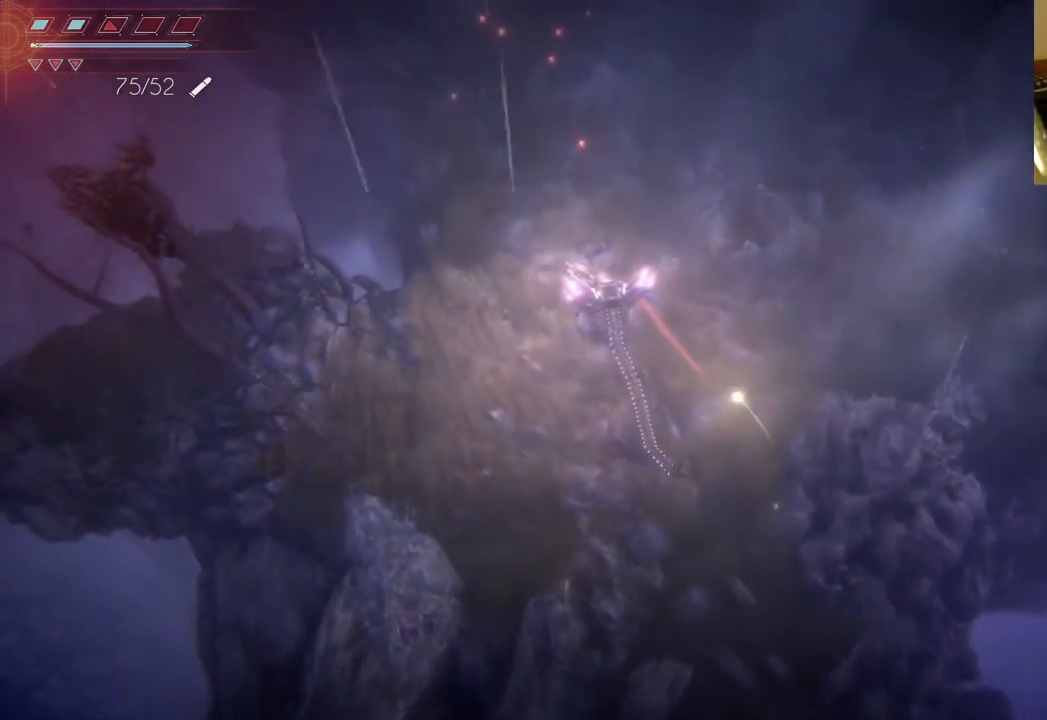
{"buttons": [], "left_stick": "center", "right_stick": "center", "events": [[217, "Y", "down"], [267, "left_stick", "center"], [350, "Y", "up"]]}
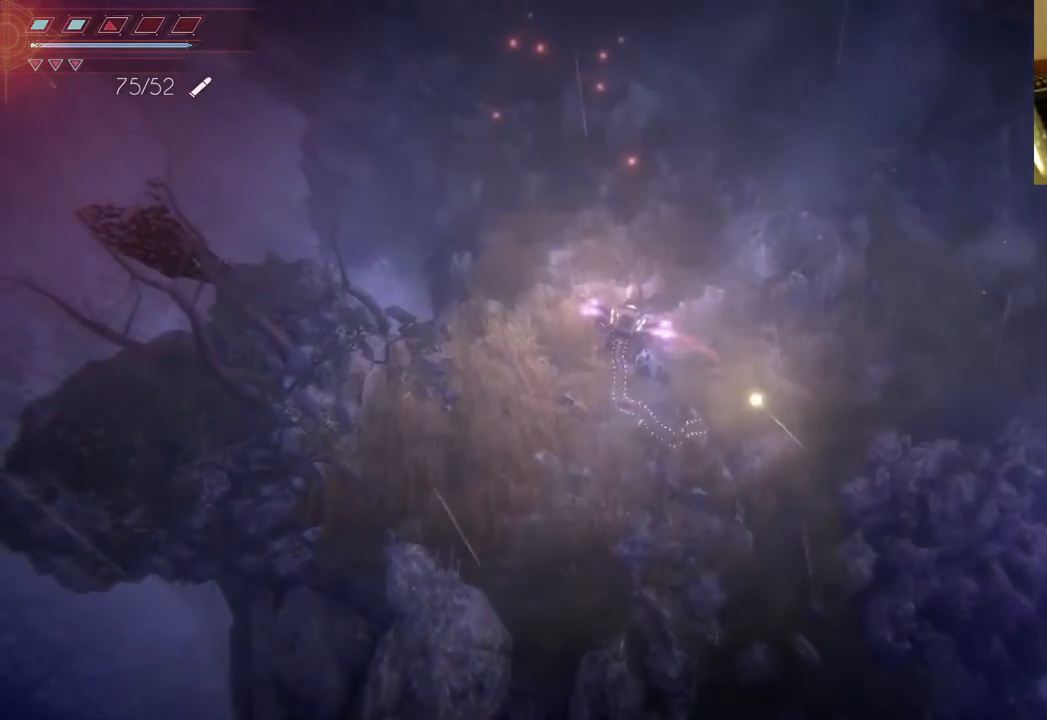
{"buttons": ["Y"], "left_stick": "center", "right_stick": "center", "events": [[250, "Y", "down"]]}
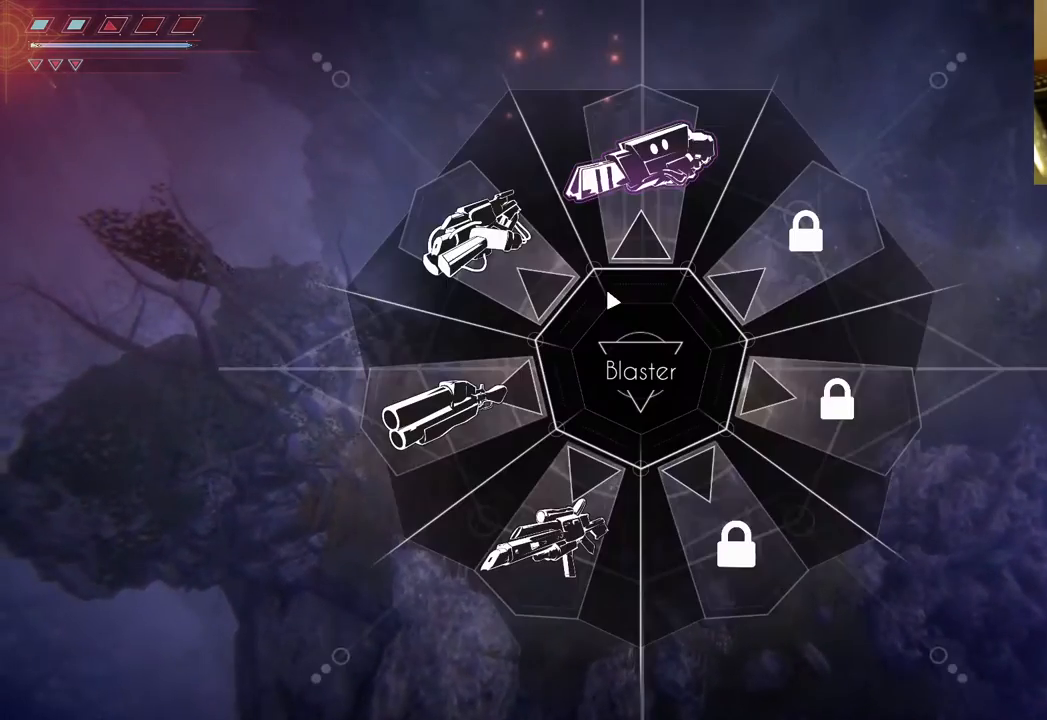
{"buttons": [], "left_stick": "center", "right_stick": "center", "events": [[483, "Y", "up"]]}
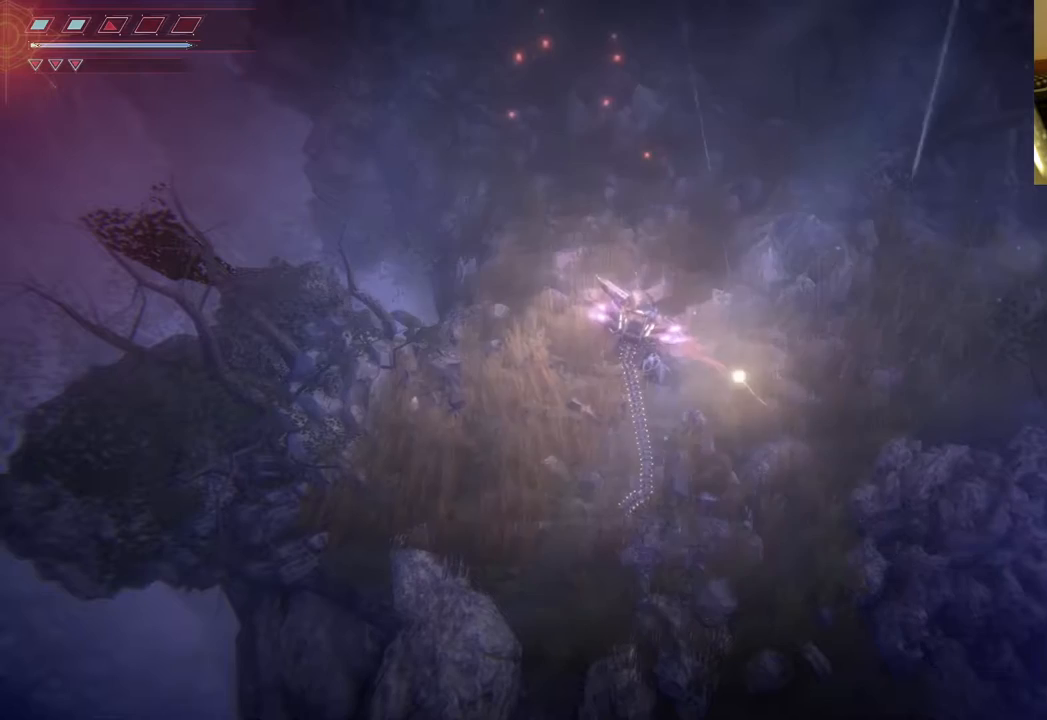
{"buttons": [], "left_stick": "center", "right_stick": "center", "events": []}
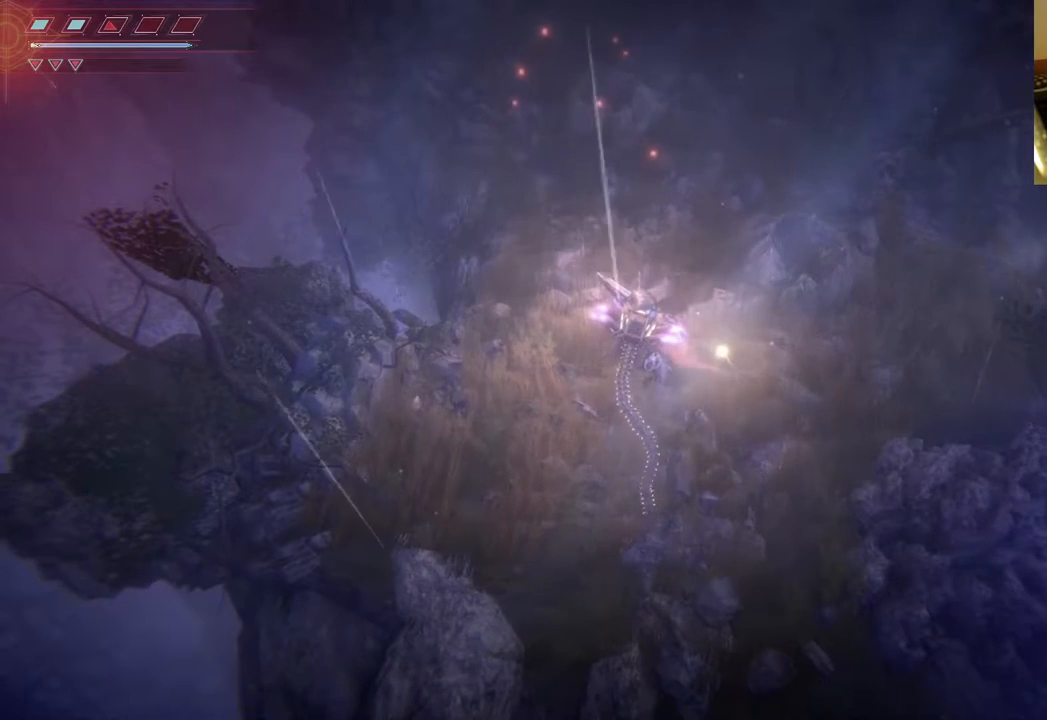
{"buttons": [], "left_stick": "center", "right_stick": "center", "events": []}
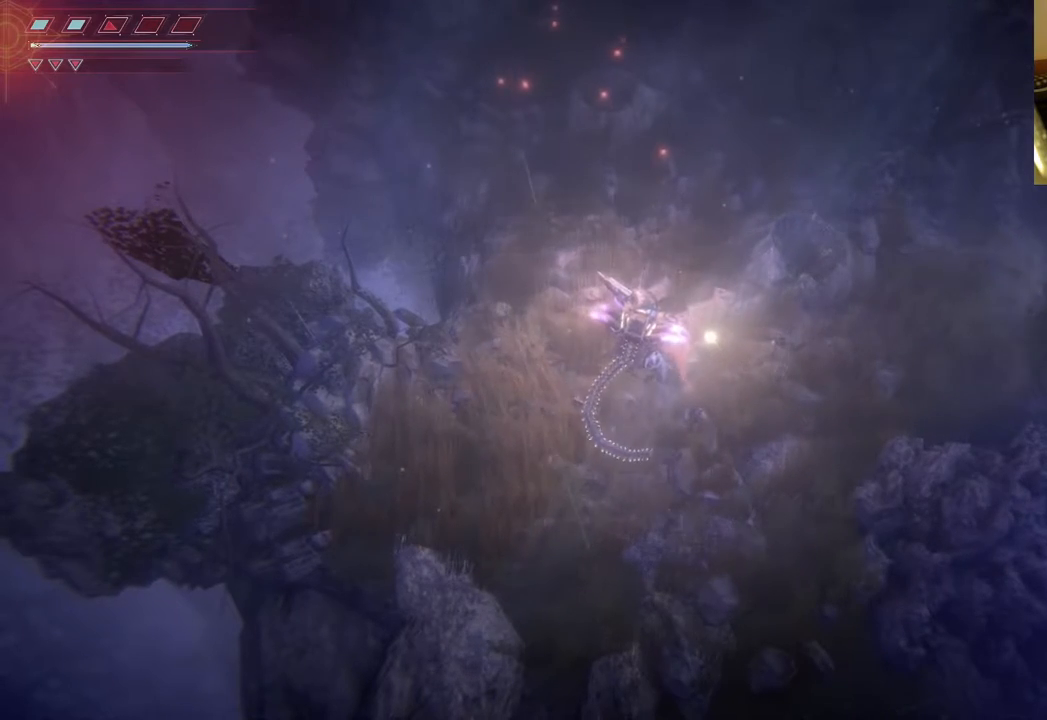
{"buttons": [], "left_stick": "center", "right_stick": "center", "events": [[150, "DPAD_LEFT", "down"], [283, "DPAD_LEFT", "up"]]}
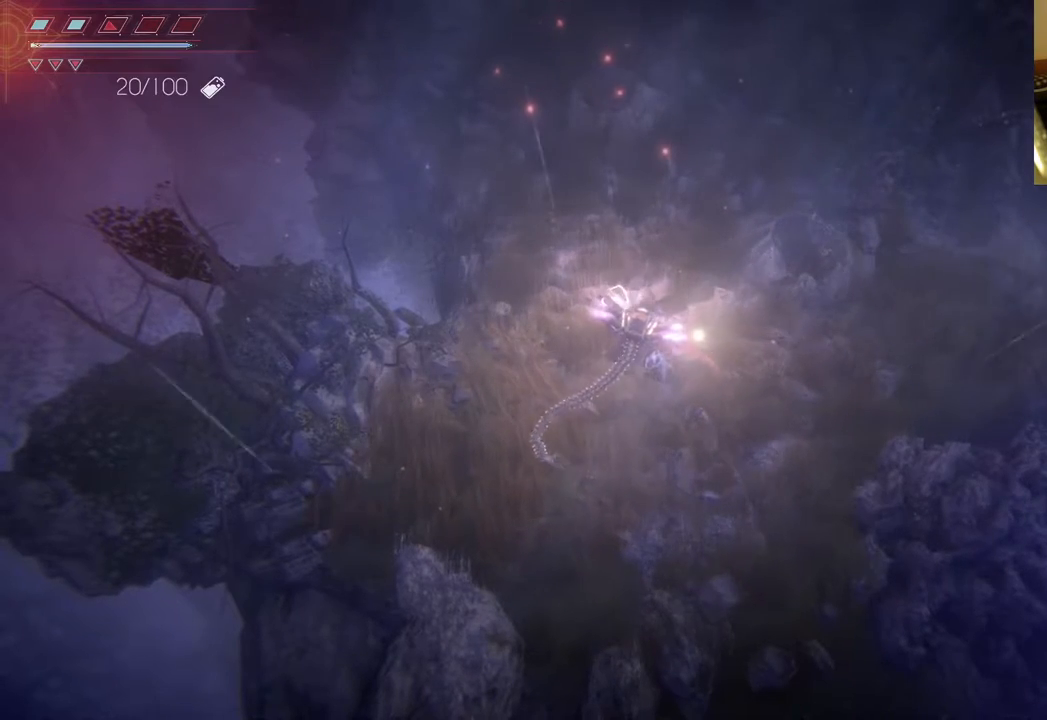
{"buttons": [], "left_stick": "center", "right_stick": "center", "events": []}
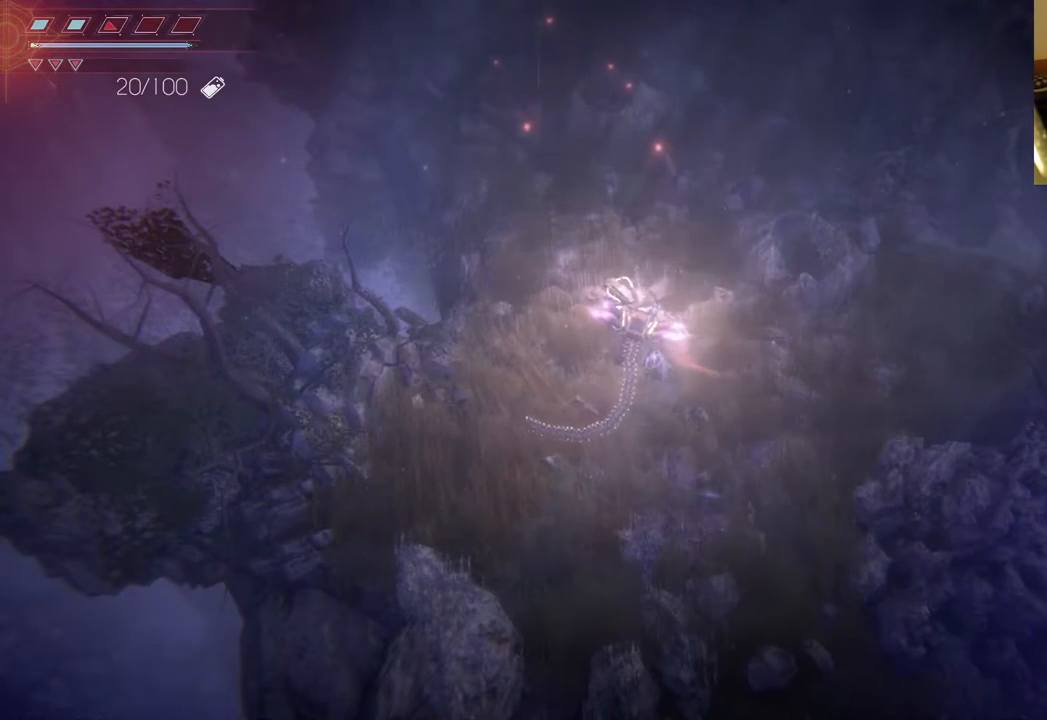
{"buttons": [], "left_stick": "center", "right_stick": "center", "events": [[100, "DPAD_LEFT", "down"], [283, "DPAD_LEFT", "up"]]}
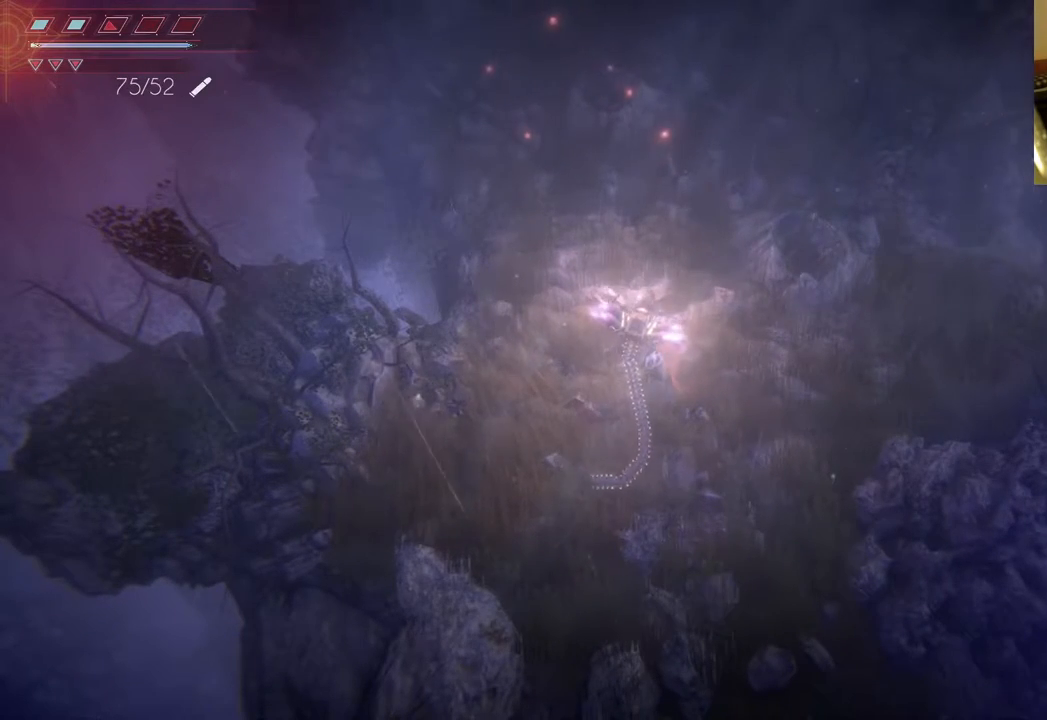
{"buttons": [], "left_stick": "center", "right_stick": "center", "events": []}
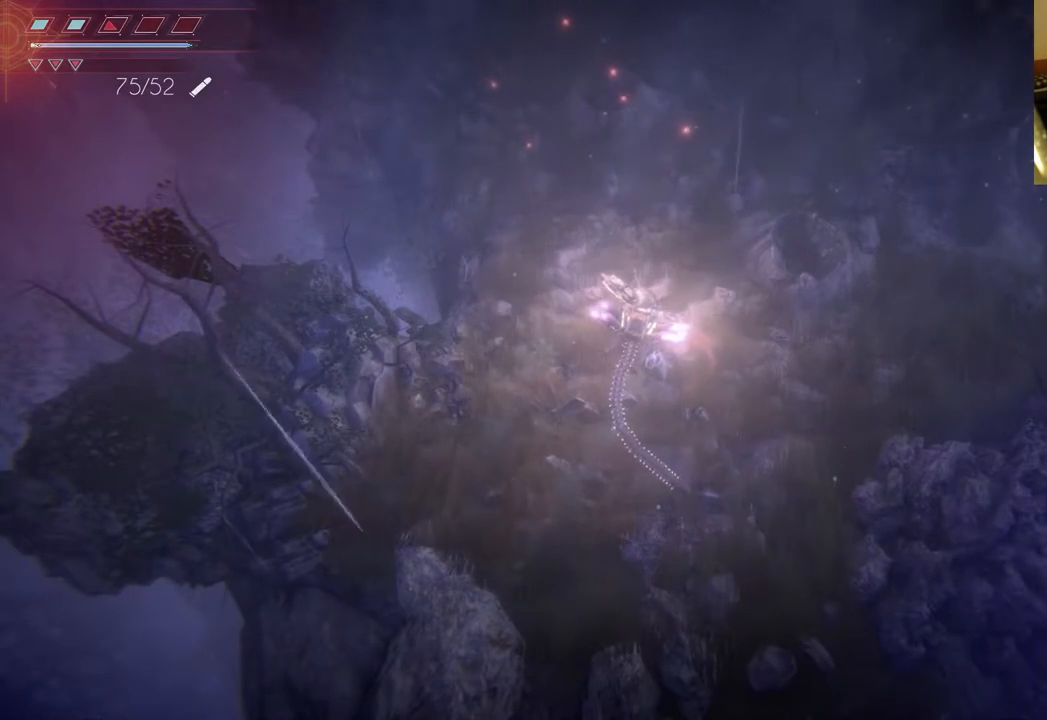
{"buttons": [], "left_stick": "up", "right_stick": "center", "events": [[350, "left_stick", "up"]]}
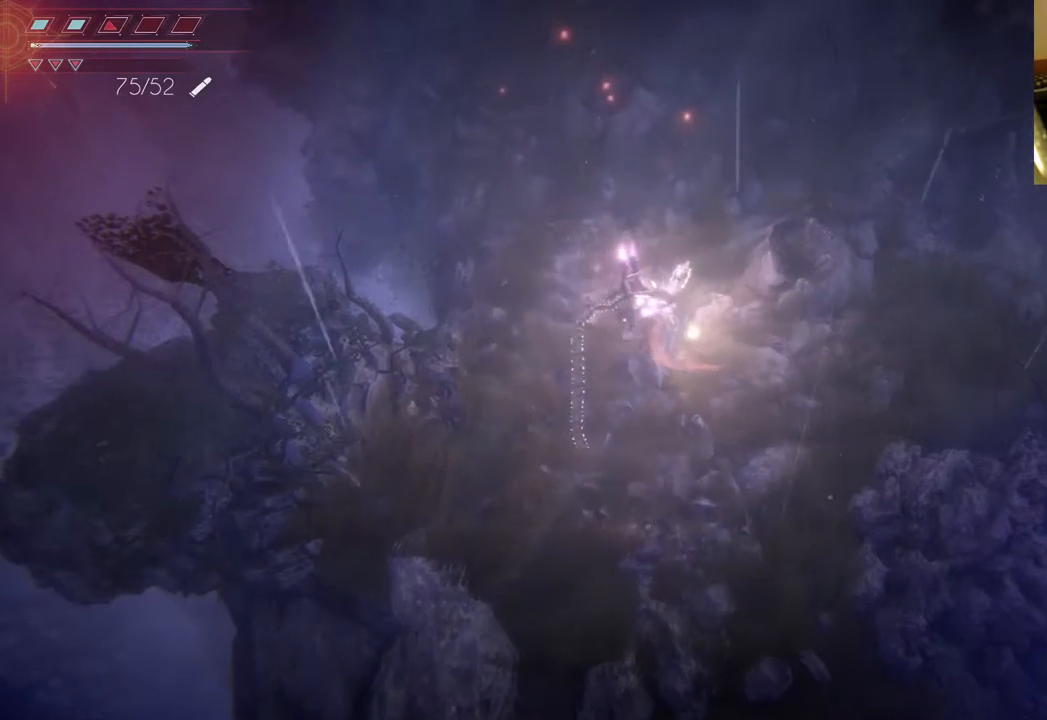
{"buttons": [], "left_stick": "up", "right_stick": "center", "events": []}
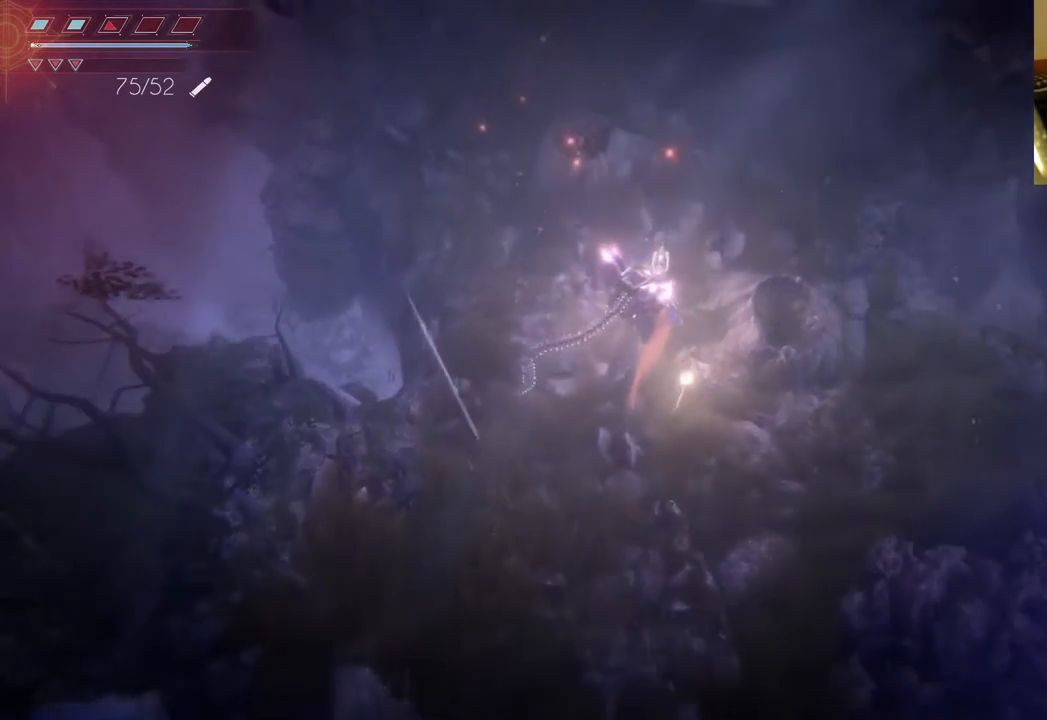
{"buttons": [], "left_stick": "up-left", "right_stick": "center", "events": [[433, "left_stick", "up-left"]]}
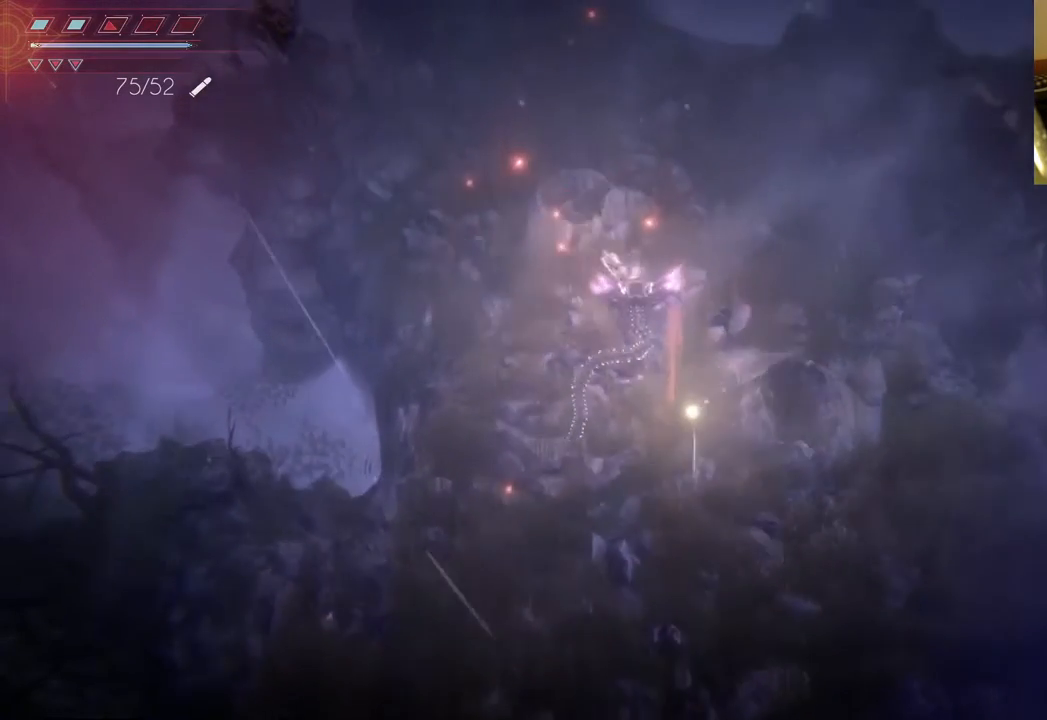
{"buttons": [], "left_stick": "center", "right_stick": "center", "events": [[183, "left_stick", "center"]]}
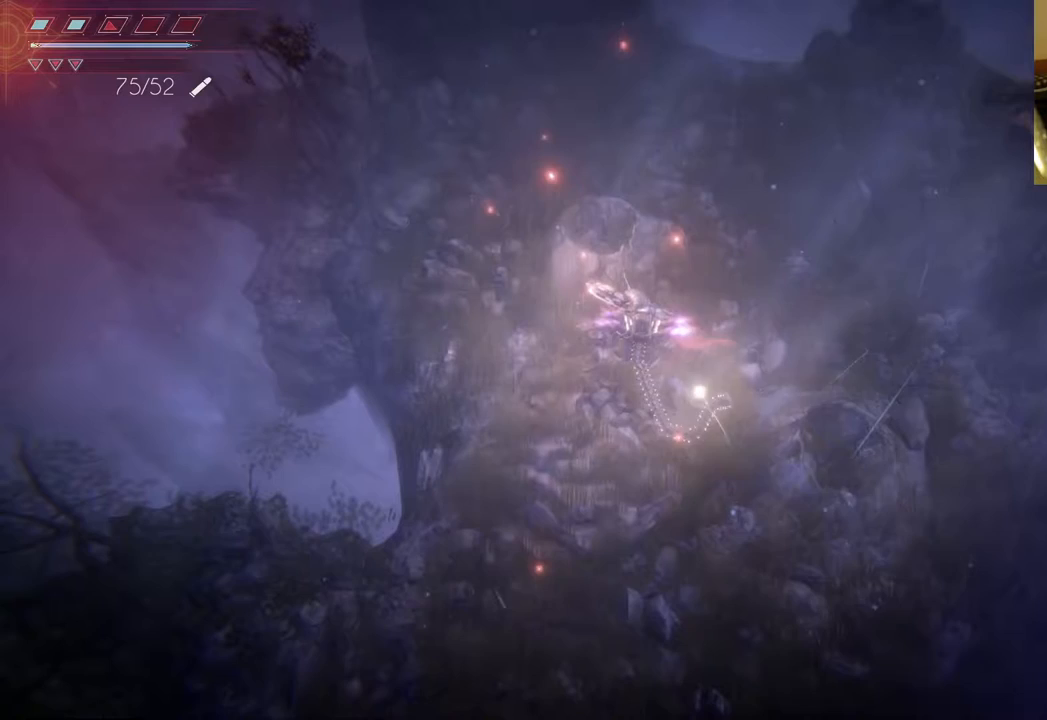
{"buttons": [], "left_stick": "center", "right_stick": "center", "events": []}
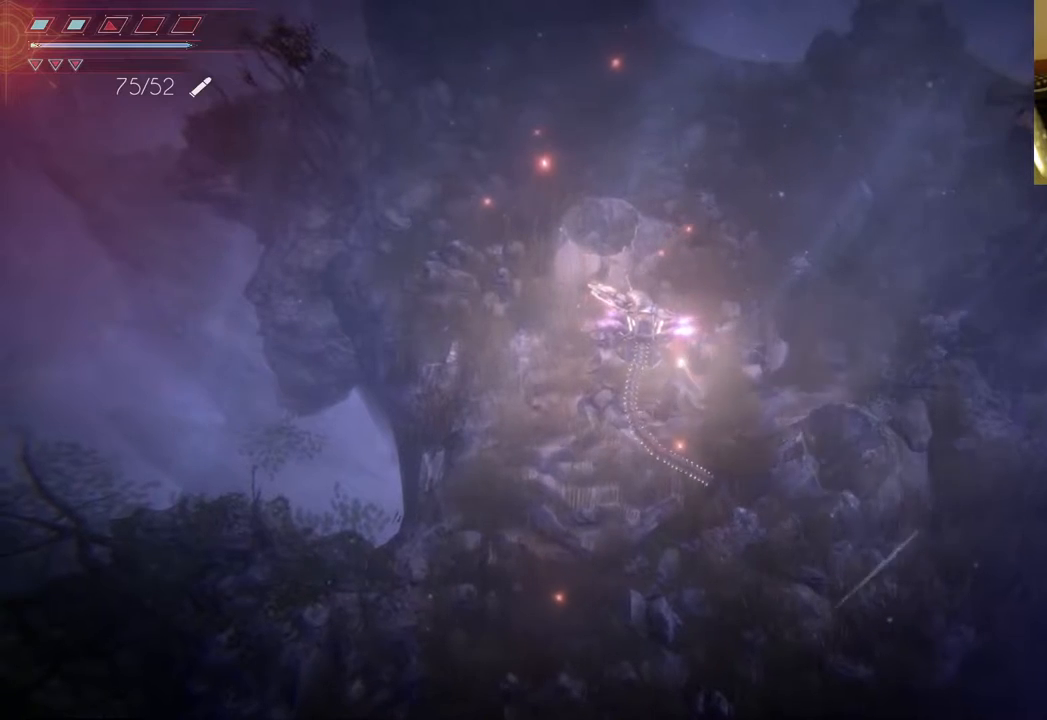
{"buttons": [], "left_stick": "center", "right_stick": "center", "events": [[133, "DPAD_DOWN", "down"], [283, "DPAD_DOWN", "up"]]}
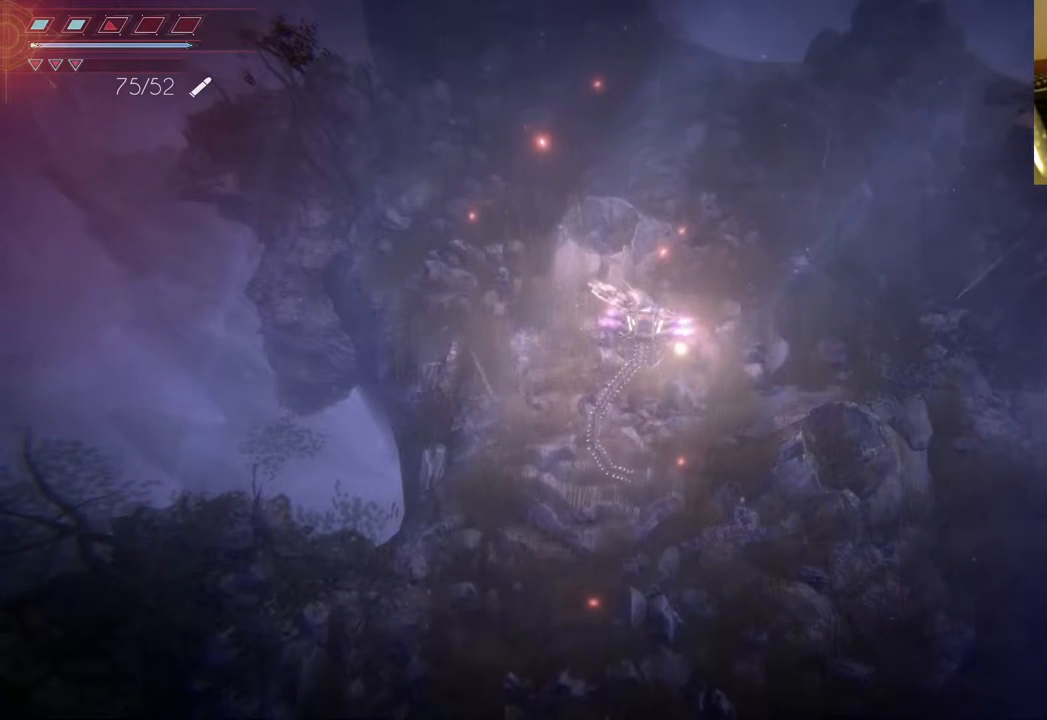
{"buttons": [], "left_stick": "center", "right_stick": "center", "events": []}